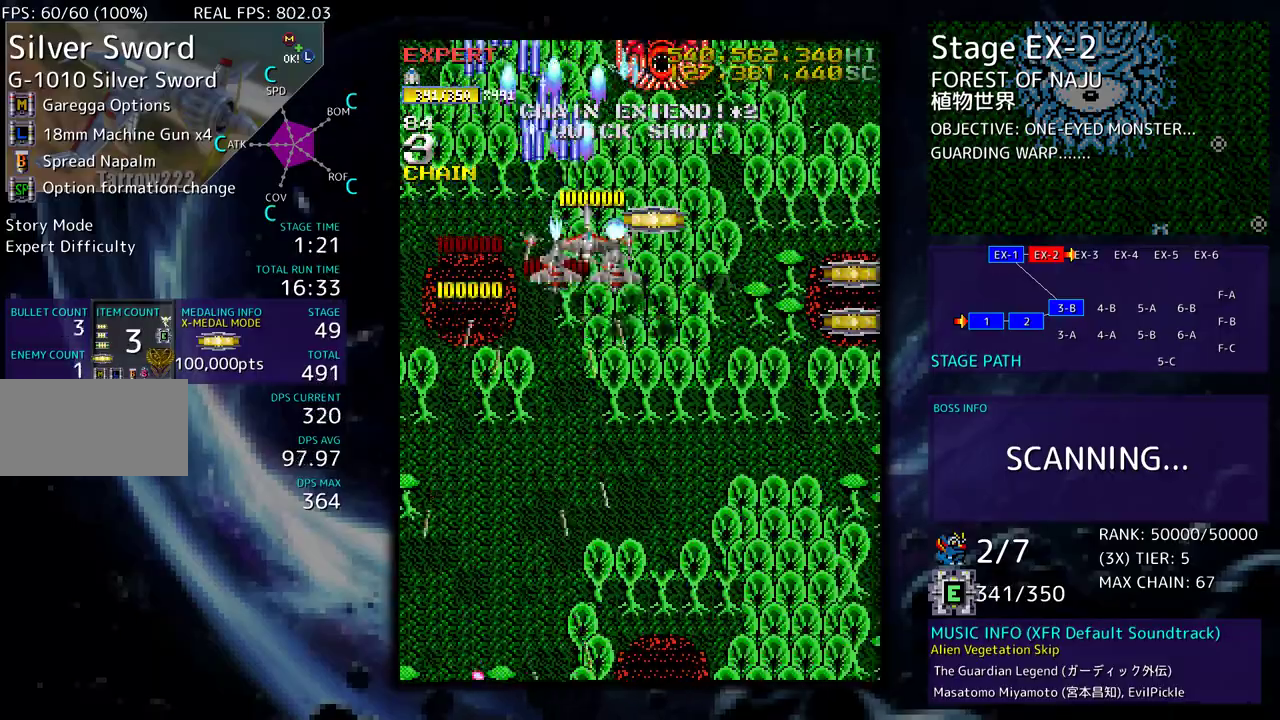
Gameplay with a controller (arcade stick); each line is a JSON object with the inputs held at the frame after it. "events" lists button and stick changes between this image and that frame as [ms after this image, input, new state], when the widget could be followed in between. Not read: L3 R3 other_buttons.
{"buttons": ["DPAD_UP", "DPAD_RIGHT"], "events": [[50, "DPAD_RIGHT", "up"], [67, "DPAD_LEFT", "down"], [167, "DPAD_LEFT", "up"], [200, "DPAD_RIGHT", "down"], [267, "DPAD_RIGHT", "up"], [300, "DPAD_DOWN", "up"], [367, "DPAD_RIGHT", "down"], [450, "DPAD_UP", "down"]]}
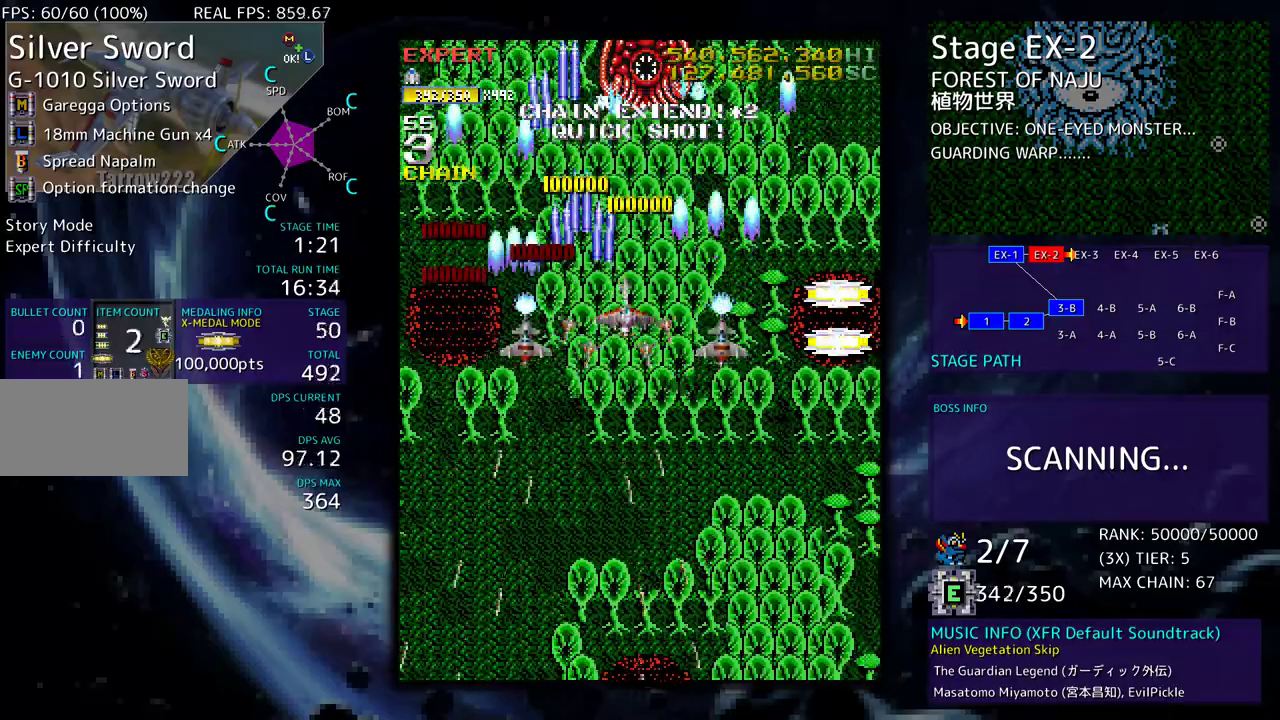
{"buttons": [], "events": [[33, "DPAD_RIGHT", "up"], [67, "DPAD_UP", "up"], [117, "DPAD_DOWN", "down"], [383, "DPAD_DOWN", "up"]]}
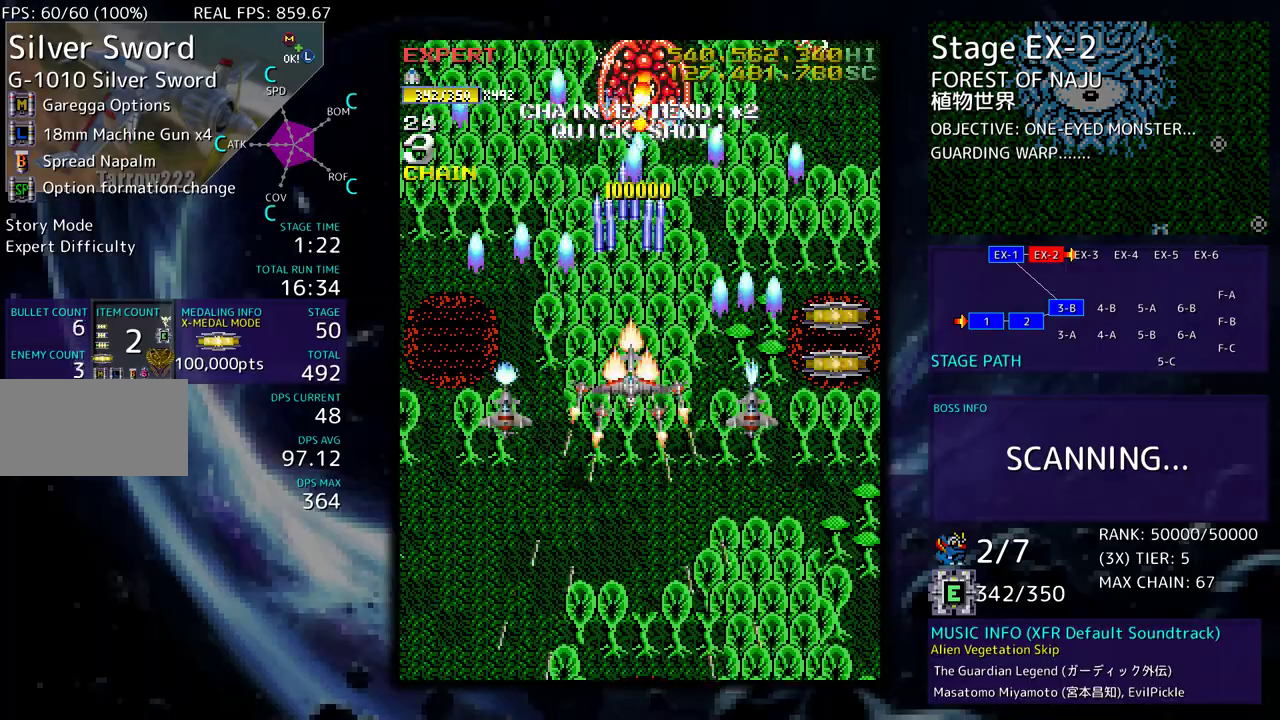
{"buttons": ["DPAD_UP"], "events": [[33, "DPAD_DOWN", "down"], [167, "DPAD_DOWN", "up"], [217, "DPAD_DOWN", "down"], [217, "DPAD_RIGHT", "down"], [400, "DPAD_DOWN", "up"], [417, "DPAD_UP", "down"], [500, "DPAD_RIGHT", "up"]]}
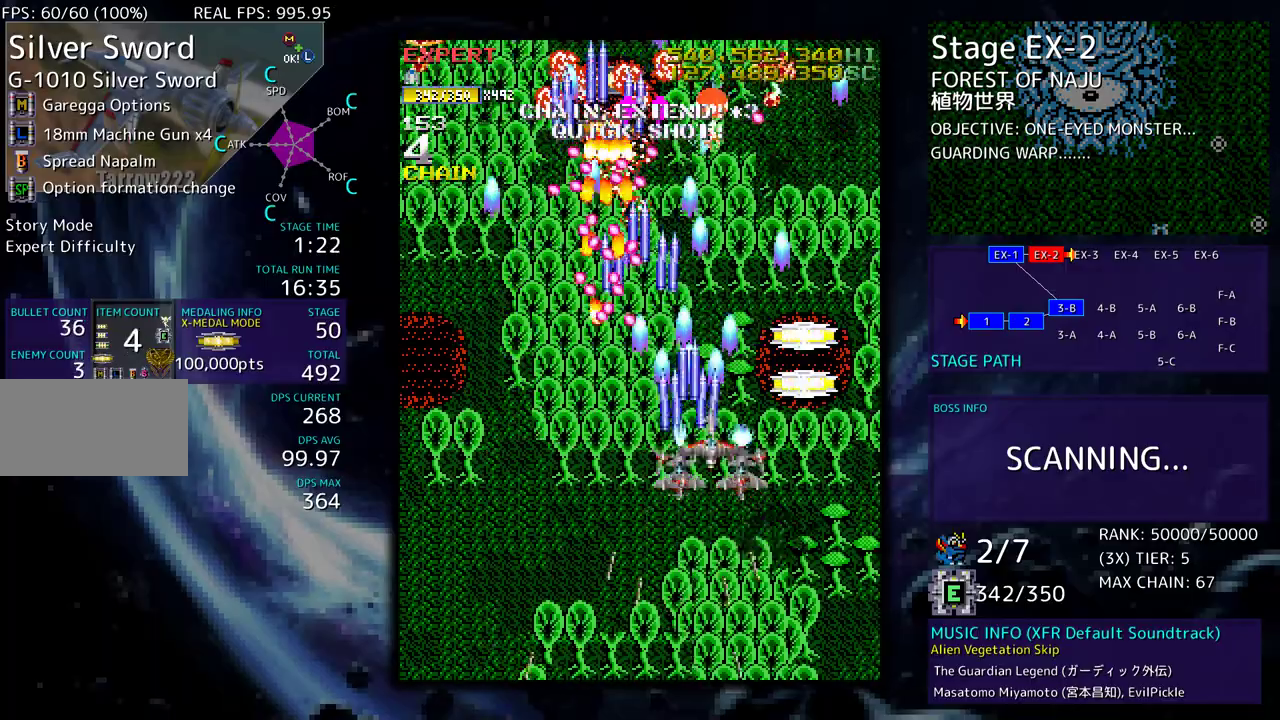
{"buttons": ["DPAD_UP", "DPAD_RIGHT"], "events": [[17, "DPAD_UP", "up"], [83, "DPAD_DOWN", "down"], [183, "DPAD_DOWN", "up"], [250, "DPAD_RIGHT", "down"], [283, "DPAD_DOWN", "down"], [350, "DPAD_DOWN", "up"], [417, "DPAD_UP", "down"]]}
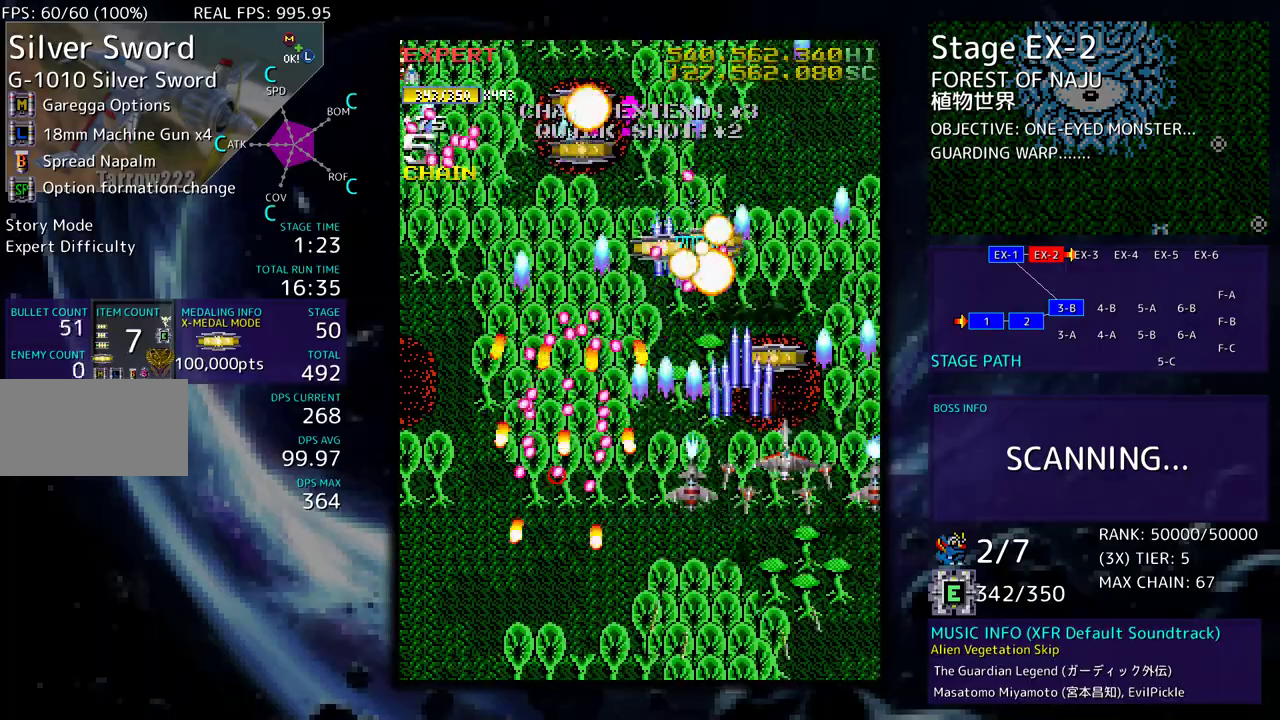
{"buttons": ["DPAD_UP"], "events": [[33, "DPAD_RIGHT", "up"], [33, "DPAD_UP", "up"], [150, "DPAD_DOWN", "down"], [150, "DPAD_RIGHT", "down"], [283, "DPAD_DOWN", "up"], [283, "DPAD_RIGHT", "up"], [383, "DPAD_RIGHT", "down"], [383, "DPAD_UP", "down"], [433, "DPAD_RIGHT", "up"]]}
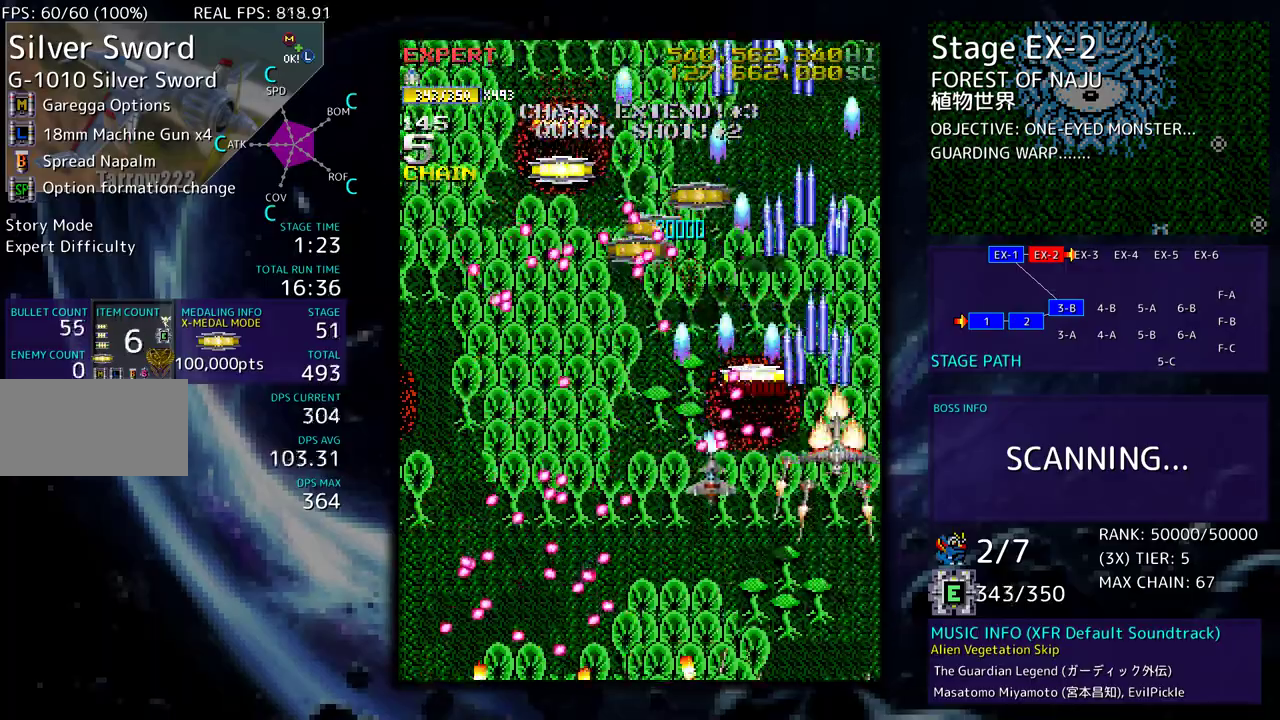
{"buttons": ["DPAD_UP", "DPAD_LEFT"], "events": [[17, "DPAD_RIGHT", "down"], [200, "DPAD_RIGHT", "up"], [267, "DPAD_LEFT", "down"]]}
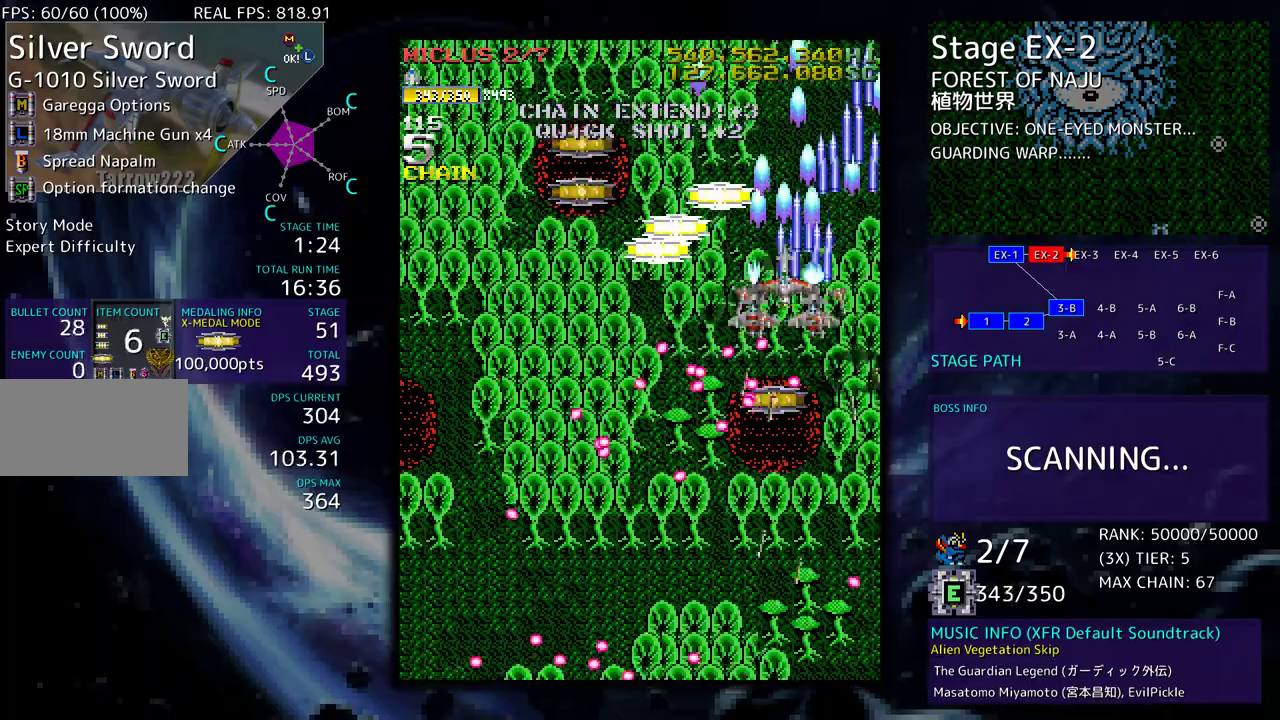
{"buttons": ["DPAD_DOWN", "DPAD_LEFT"], "events": [[33, "DPAD_UP", "up"], [50, "DPAD_DOWN", "down"], [133, "DPAD_LEFT", "up"], [500, "DPAD_LEFT", "down"]]}
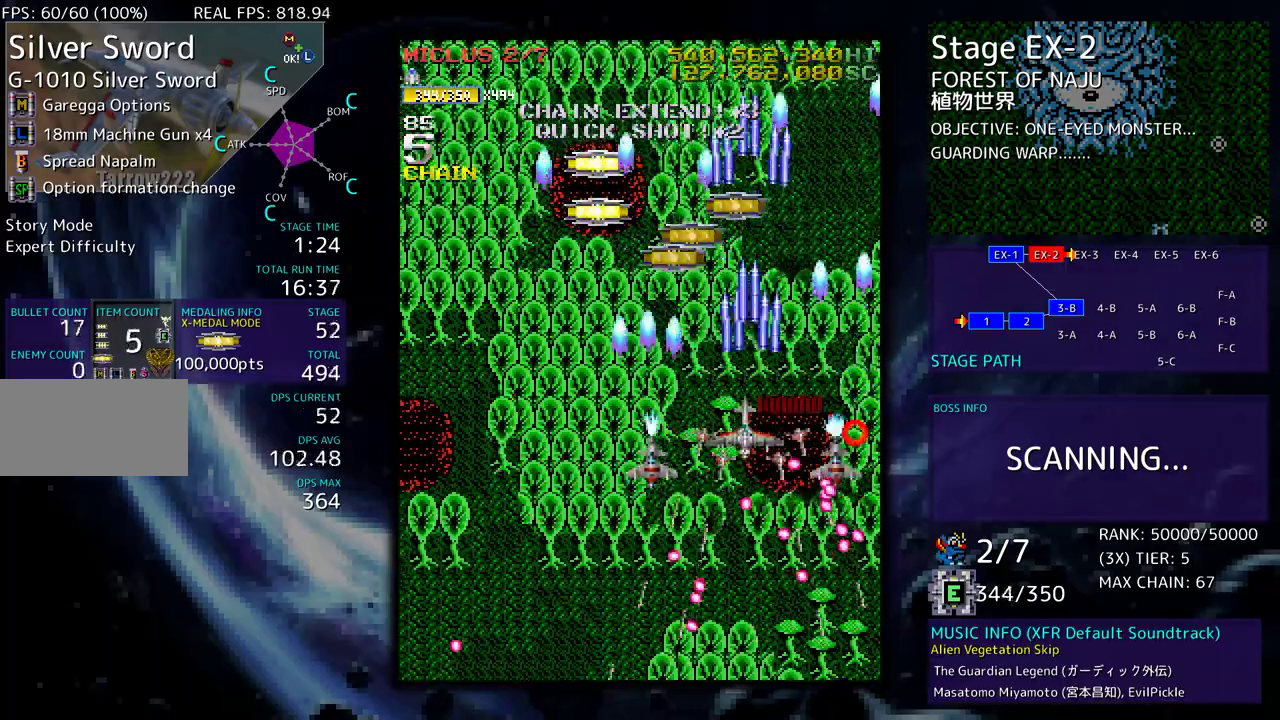
{"buttons": [], "events": [[17, "DPAD_DOWN", "up"], [50, "DPAD_LEFT", "up"], [250, "DPAD_LEFT", "down"], [283, "DPAD_LEFT", "up"], [400, "DPAD_DOWN", "down"], [467, "DPAD_DOWN", "up"]]}
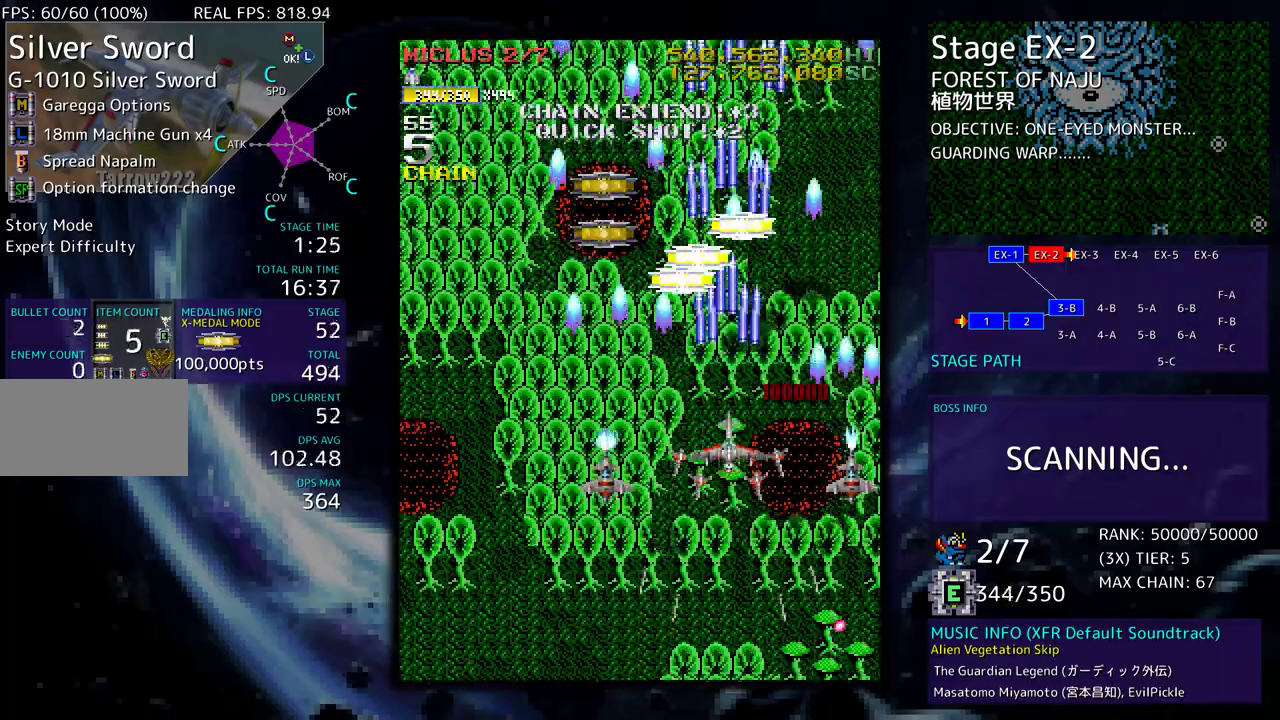
{"buttons": ["DPAD_DOWN"], "events": [[267, "DPAD_DOWN", "down"], [350, "DPAD_DOWN", "up"], [500, "DPAD_DOWN", "down"]]}
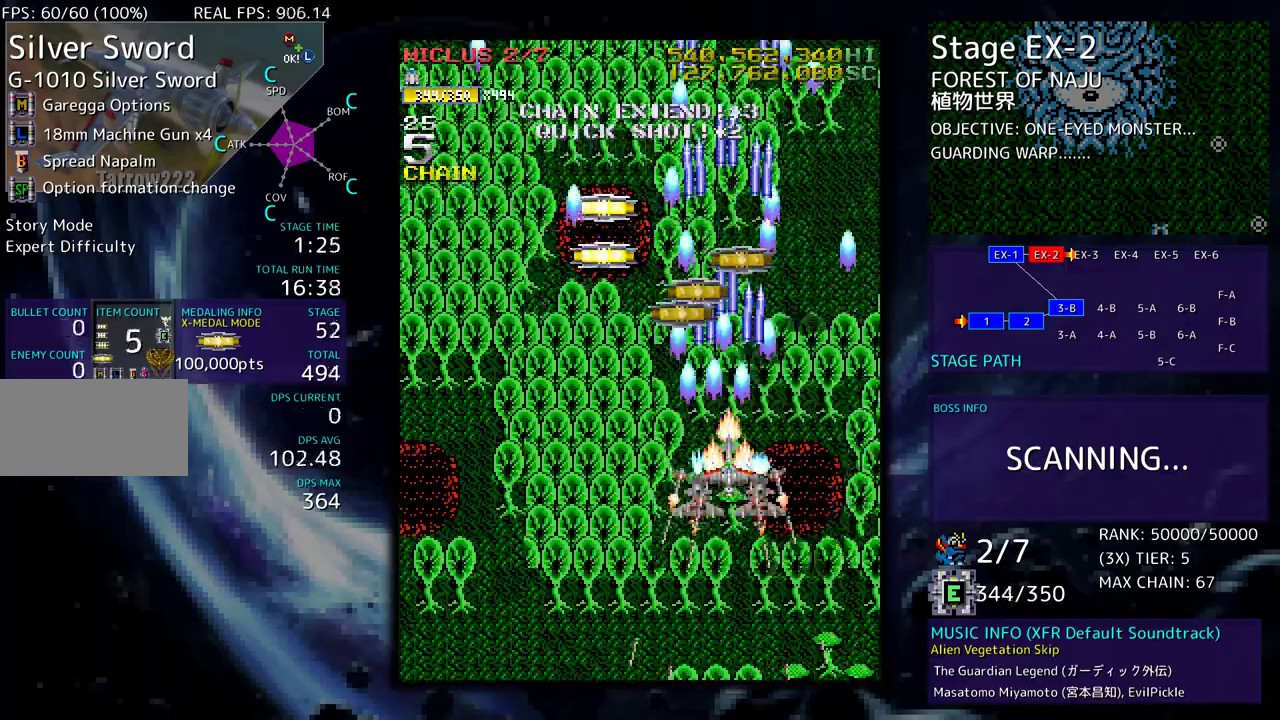
{"buttons": [], "events": [[50, "DPAD_DOWN", "up"], [183, "DPAD_DOWN", "down"], [250, "DPAD_DOWN", "up"]]}
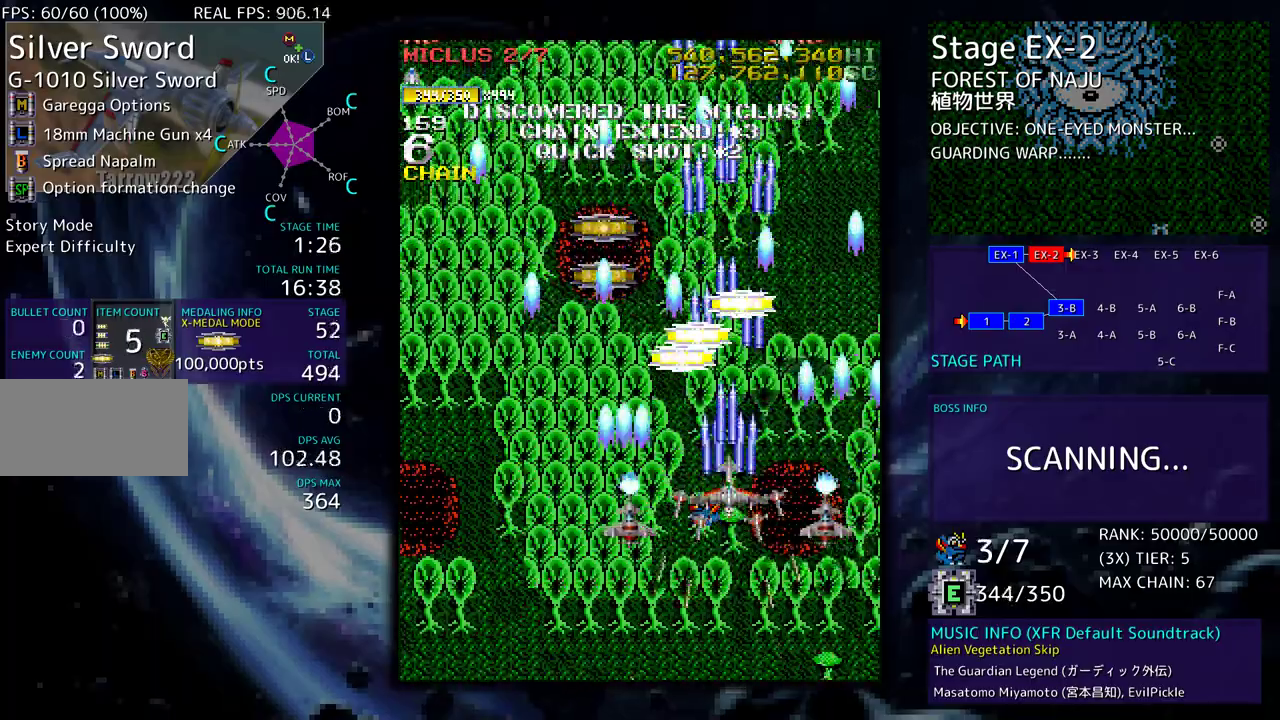
{"buttons": [], "events": [[217, "DPAD_LEFT", "down"], [300, "DPAD_LEFT", "up"]]}
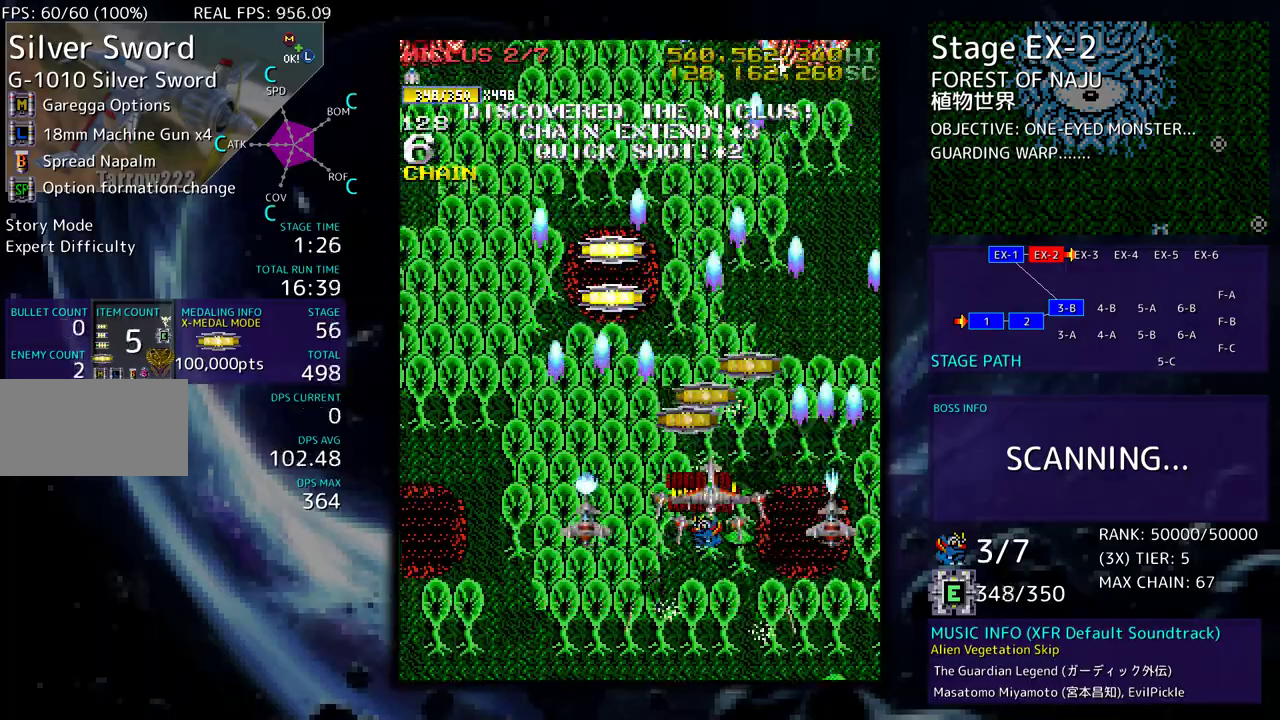
{"buttons": [], "events": []}
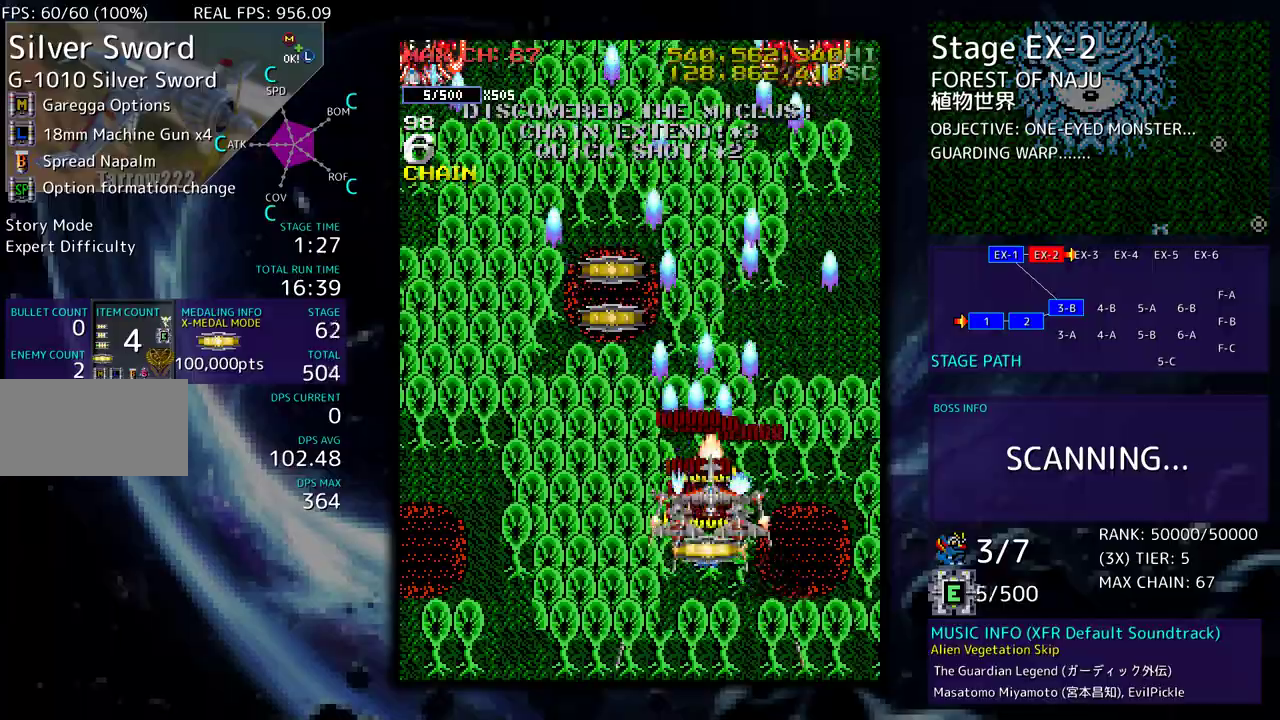
{"buttons": ["DPAD_DOWN"], "events": [[117, "DPAD_RIGHT", "down"], [117, "DPAD_UP", "down"], [267, "DPAD_UP", "up"], [283, "DPAD_DOWN", "down"], [483, "DPAD_RIGHT", "up"]]}
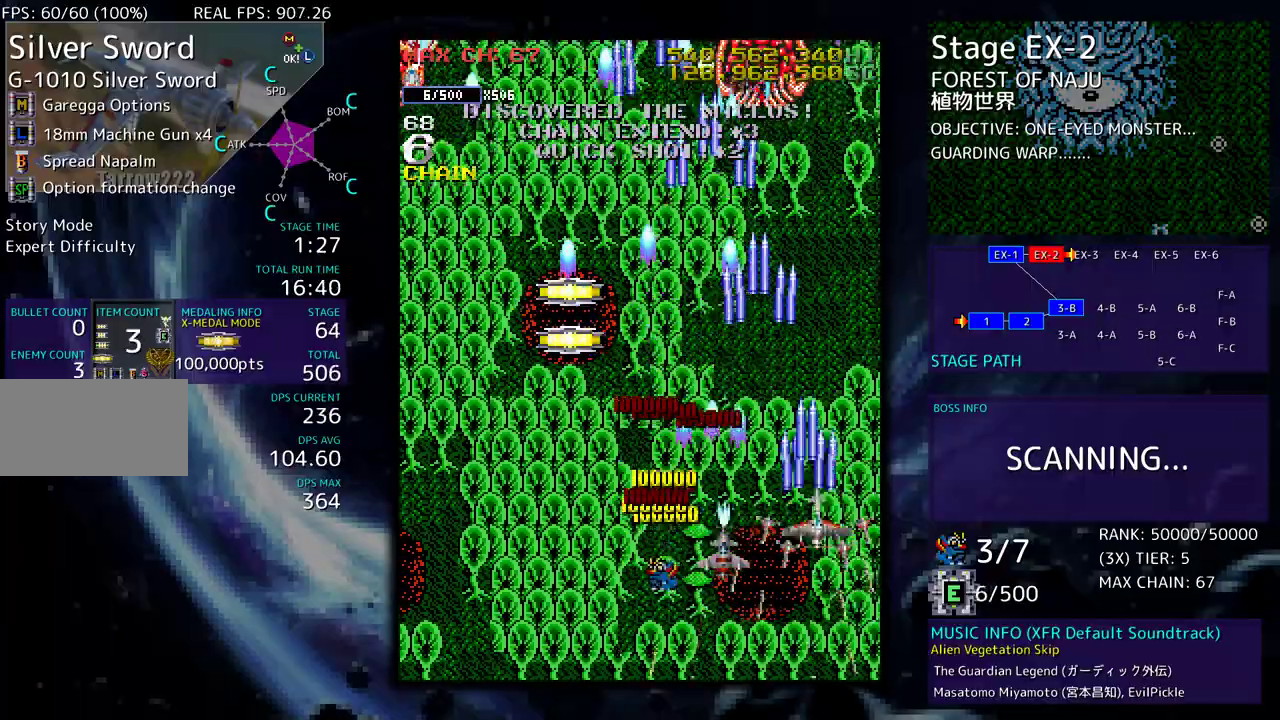
{"buttons": ["DPAD_UP", "DPAD_LEFT"], "events": [[33, "DPAD_DOWN", "up"], [100, "DPAD_DOWN", "down"], [100, "DPAD_LEFT", "down"], [133, "DPAD_DOWN", "up"], [233, "DPAD_UP", "down"]]}
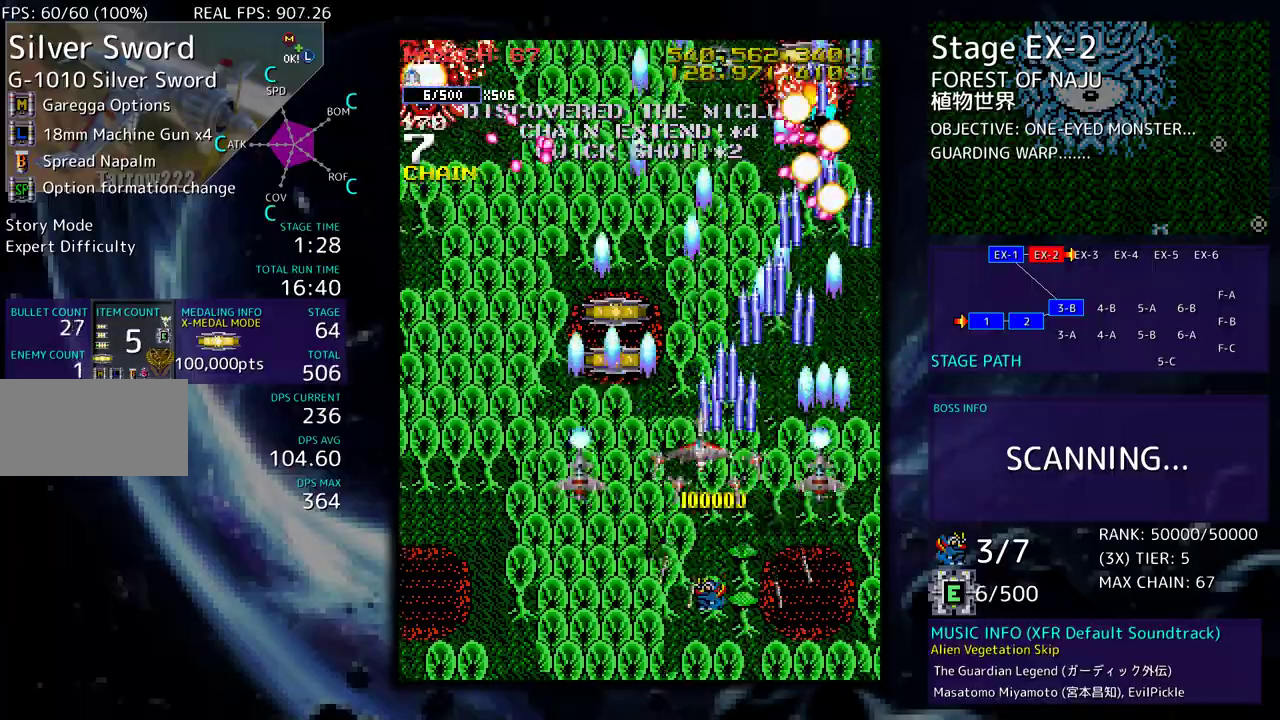
{"buttons": ["DPAD_LEFT"], "events": [[233, "DPAD_LEFT", "up"], [250, "DPAD_DOWN", "down"], [250, "DPAD_RIGHT", "down"], [250, "DPAD_UP", "up"], [283, "DPAD_RIGHT", "up"], [383, "DPAD_LEFT", "down"], [450, "DPAD_DOWN", "up"]]}
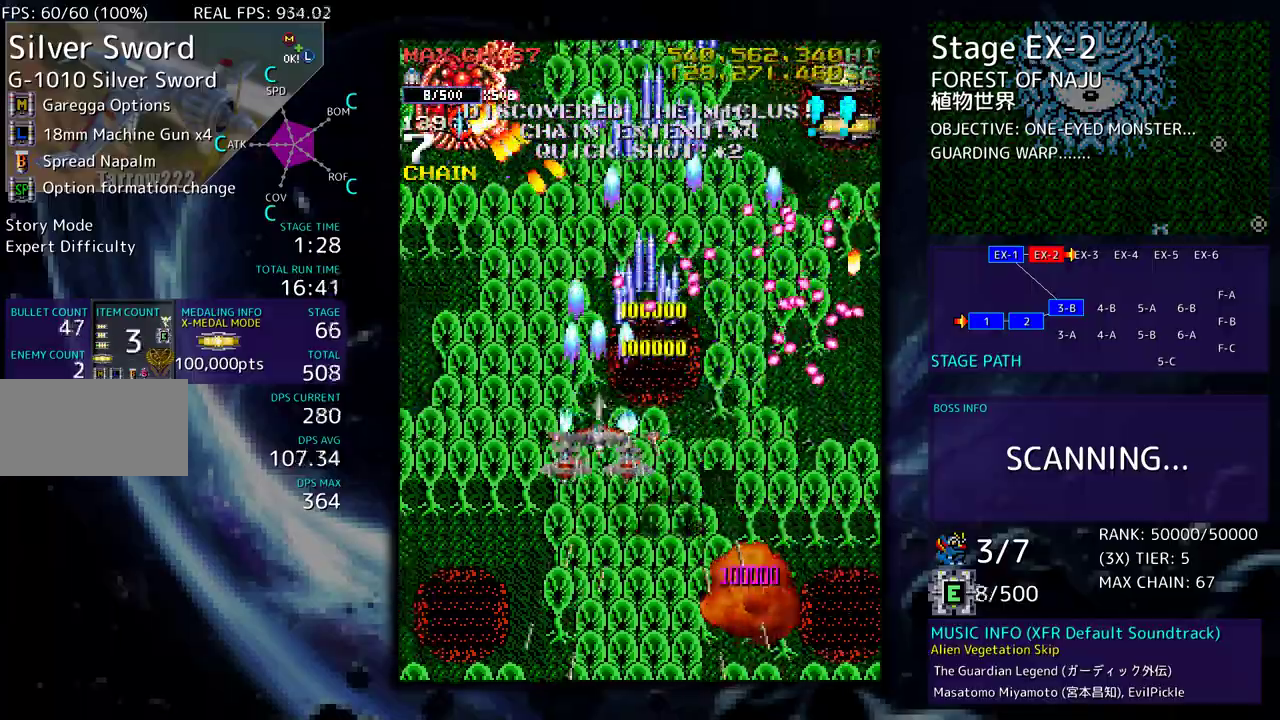
{"buttons": [], "events": [[17, "DPAD_DOWN", "down"], [33, "DPAD_LEFT", "up"], [100, "DPAD_LEFT", "down"], [150, "DPAD_DOWN", "up"], [150, "DPAD_LEFT", "up"], [217, "DPAD_LEFT", "down"], [233, "DPAD_DOWN", "down"], [267, "DPAD_DOWN", "up"], [300, "DPAD_LEFT", "up"], [367, "DPAD_DOWN", "down"], [367, "DPAD_LEFT", "down"], [450, "DPAD_DOWN", "up"], [467, "DPAD_LEFT", "up"]]}
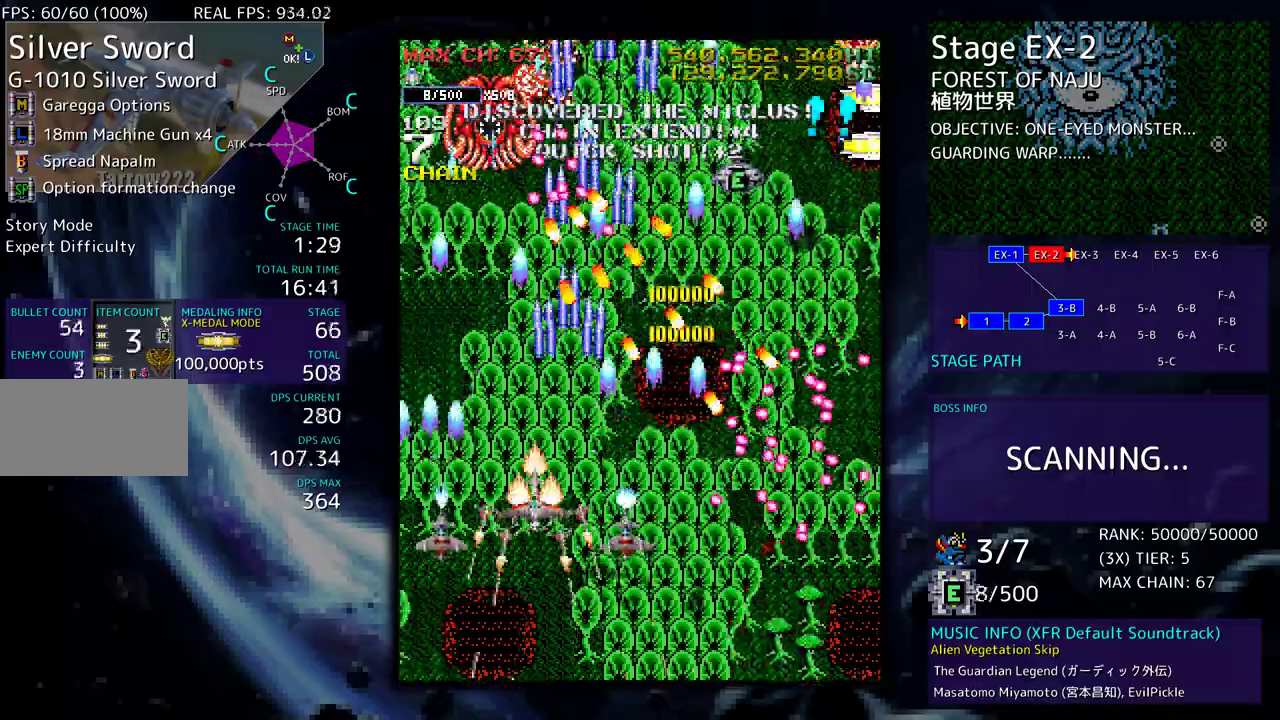
{"buttons": ["DPAD_LEFT"], "events": [[33, "DPAD_DOWN", "down"], [33, "DPAD_LEFT", "down"], [50, "DPAD_DOWN", "up"], [117, "DPAD_LEFT", "up"], [217, "DPAD_LEFT", "down"], [250, "DPAD_LEFT", "up"], [333, "DPAD_LEFT", "down"], [400, "DPAD_LEFT", "up"], [483, "DPAD_LEFT", "down"]]}
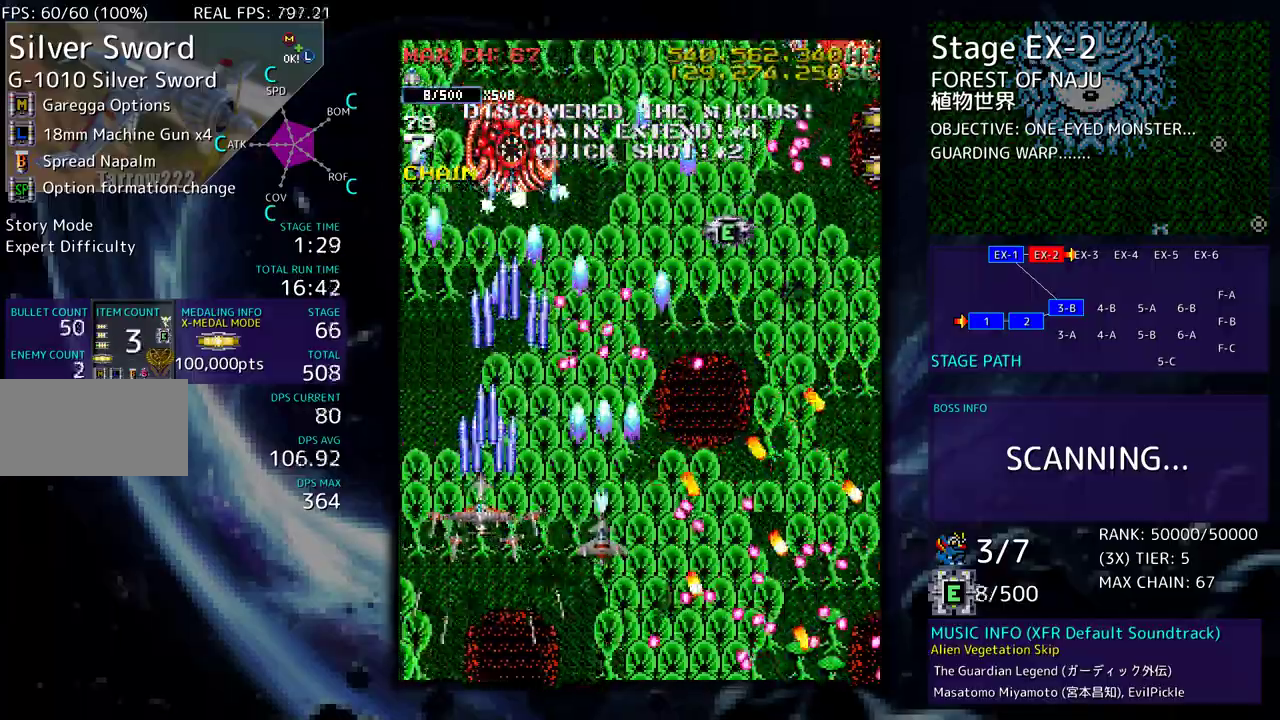
{"buttons": [], "events": [[50, "DPAD_LEFT", "up"], [200, "DPAD_LEFT", "down"], [200, "DPAD_UP", "down"], [333, "DPAD_LEFT", "up"], [333, "DPAD_RIGHT", "down"], [350, "DPAD_UP", "up"], [417, "DPAD_DOWN", "down"], [500, "DPAD_DOWN", "up"], [500, "DPAD_RIGHT", "up"]]}
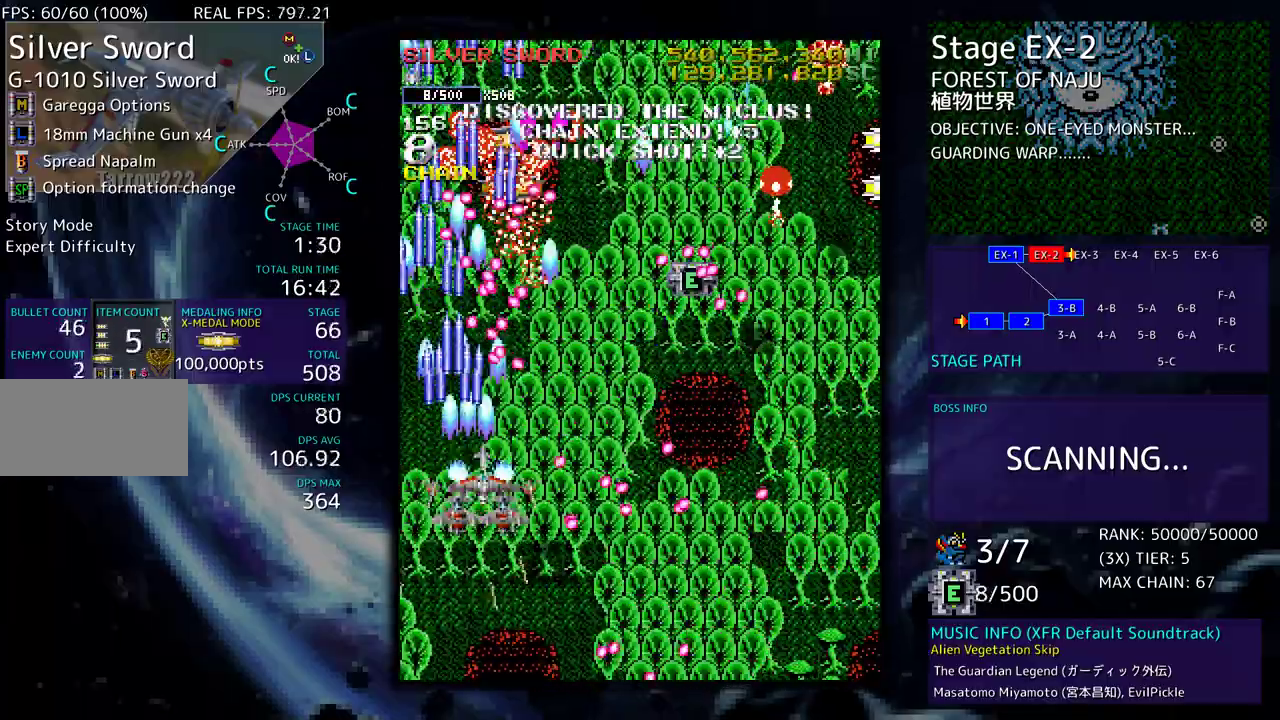
{"buttons": ["DPAD_DOWN", "DPAD_RIGHT"], "events": [[150, "DPAD_DOWN", "down"], [150, "DPAD_RIGHT", "down"], [367, "DPAD_DOWN", "up"], [367, "DPAD_RIGHT", "up"], [417, "DPAD_DOWN", "down"], [417, "DPAD_RIGHT", "down"]]}
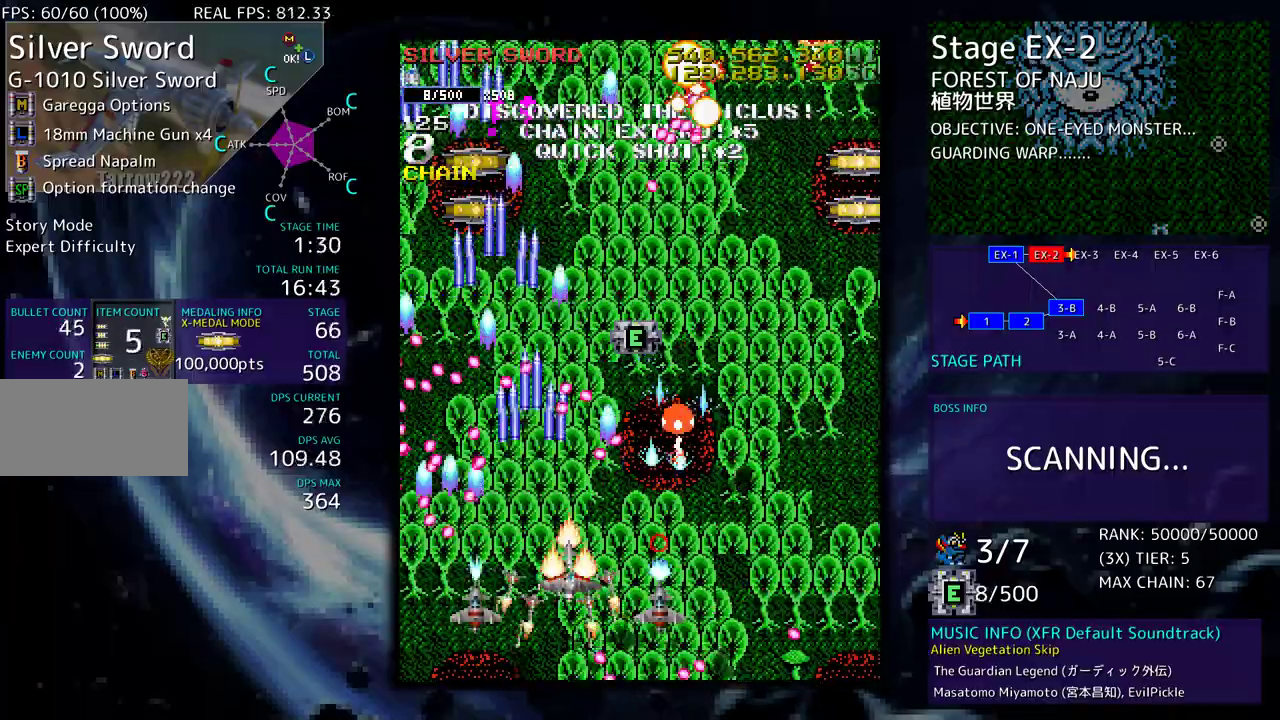
{"buttons": ["DPAD_DOWN", "DPAD_RIGHT"], "events": [[117, "DPAD_DOWN", "up"], [117, "DPAD_RIGHT", "up"], [150, "DPAD_DOWN", "down"], [250, "DPAD_RIGHT", "down"]]}
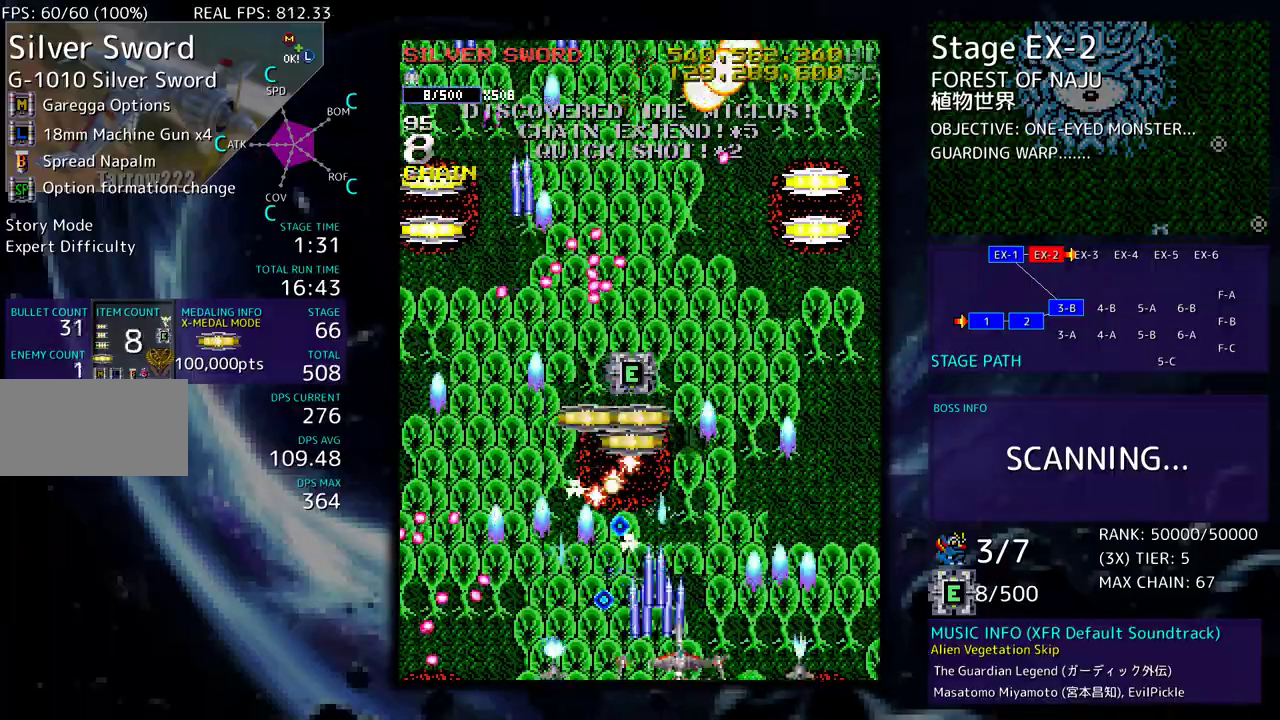
{"buttons": ["DPAD_UP", "DPAD_RIGHT"], "events": [[183, "DPAD_DOWN", "up"], [217, "DPAD_UP", "down"], [367, "DPAD_RIGHT", "up"], [383, "DPAD_UP", "up"], [500, "DPAD_RIGHT", "down"], [500, "DPAD_UP", "down"]]}
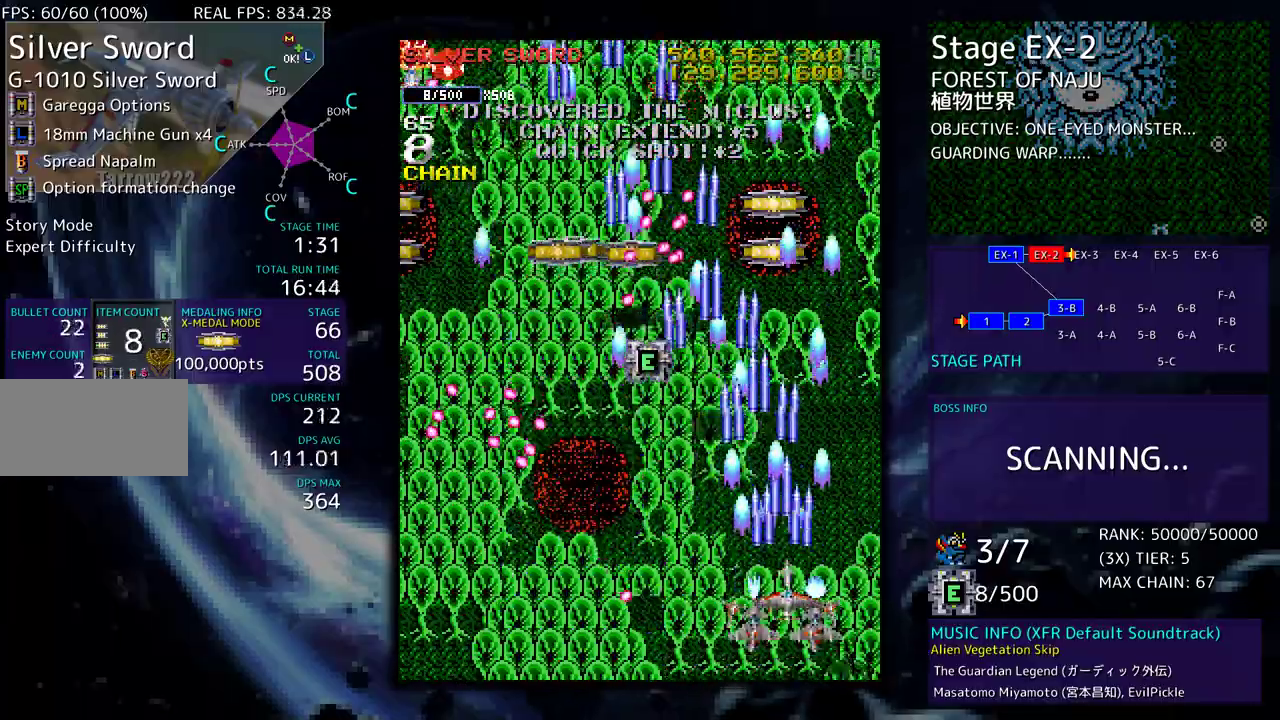
{"buttons": ["DPAD_DOWN", "DPAD_LEFT"], "events": [[67, "DPAD_RIGHT", "up"], [83, "DPAD_UP", "up"], [250, "DPAD_LEFT", "down"], [250, "DPAD_UP", "down"], [383, "DPAD_UP", "up"], [400, "DPAD_DOWN", "down"]]}
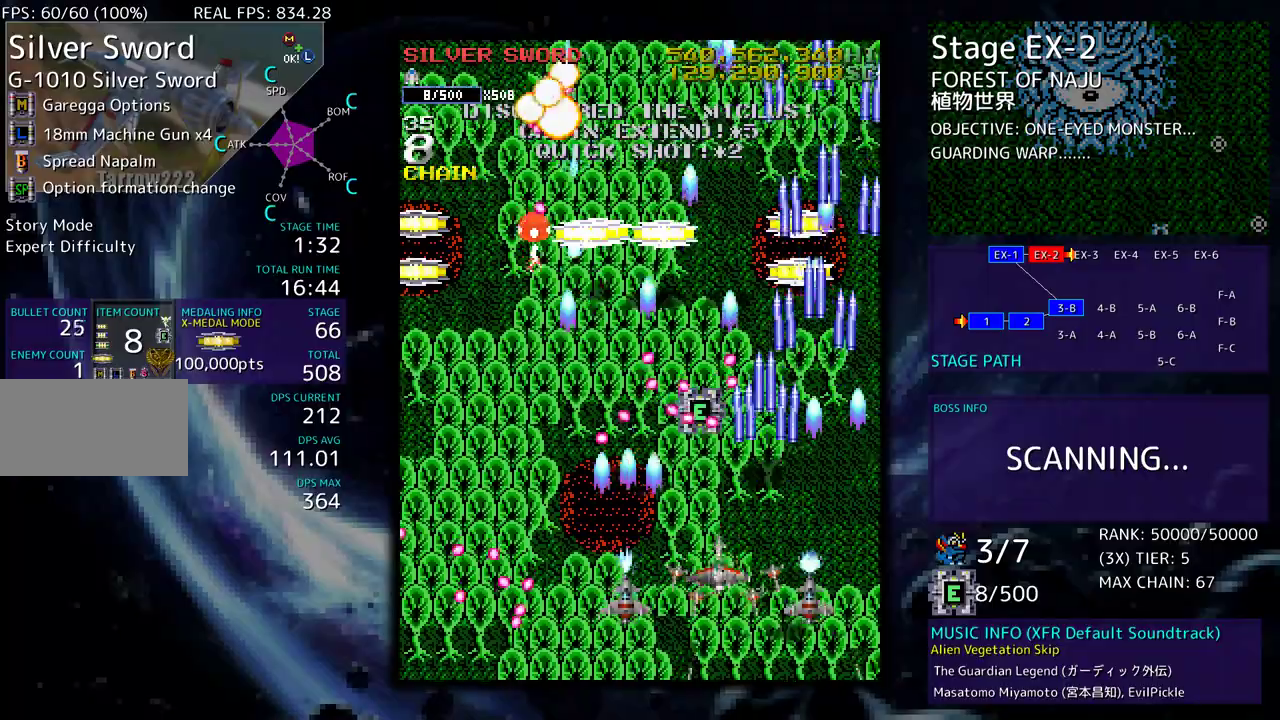
{"buttons": ["DPAD_DOWN", "DPAD_LEFT"], "events": [[167, "DPAD_DOWN", "up"], [167, "DPAD_LEFT", "up"], [217, "DPAD_LEFT", "down"], [233, "DPAD_DOWN", "down"], [283, "DPAD_DOWN", "up"], [400, "DPAD_DOWN", "down"]]}
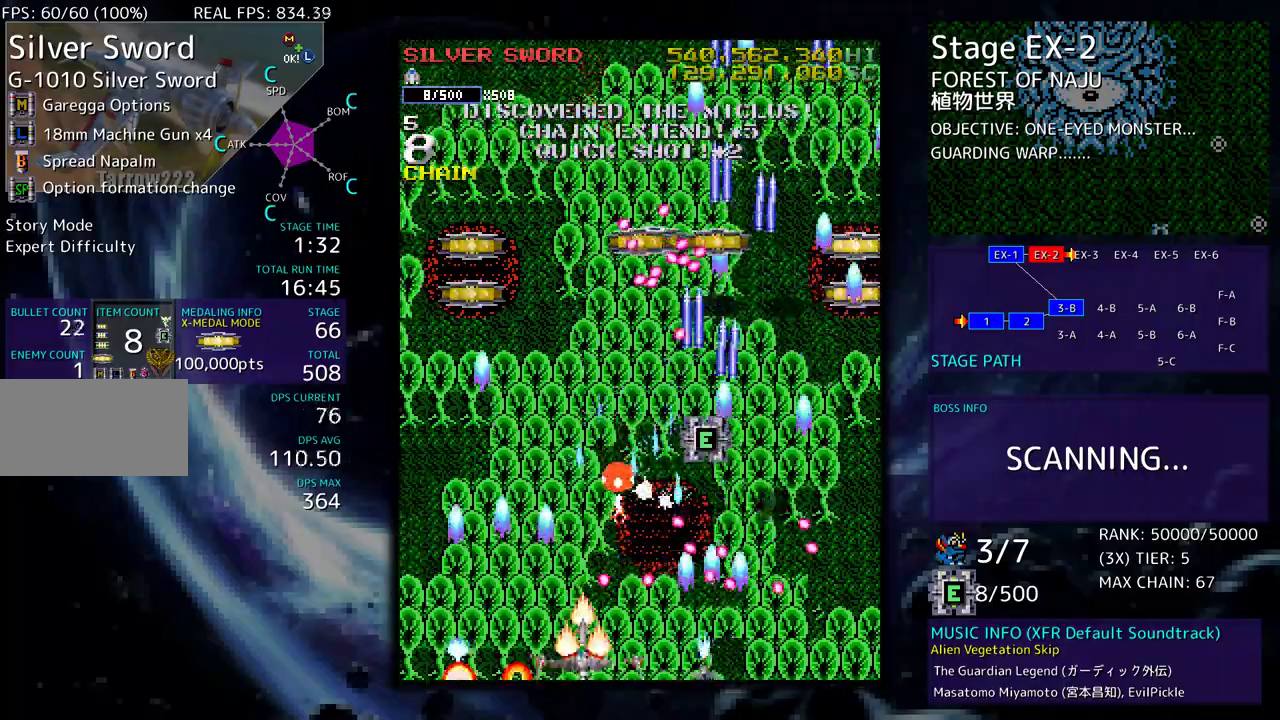
{"buttons": ["DPAD_UP", "DPAD_LEFT"], "events": [[217, "DPAD_DOWN", "up"], [333, "DPAD_UP", "down"]]}
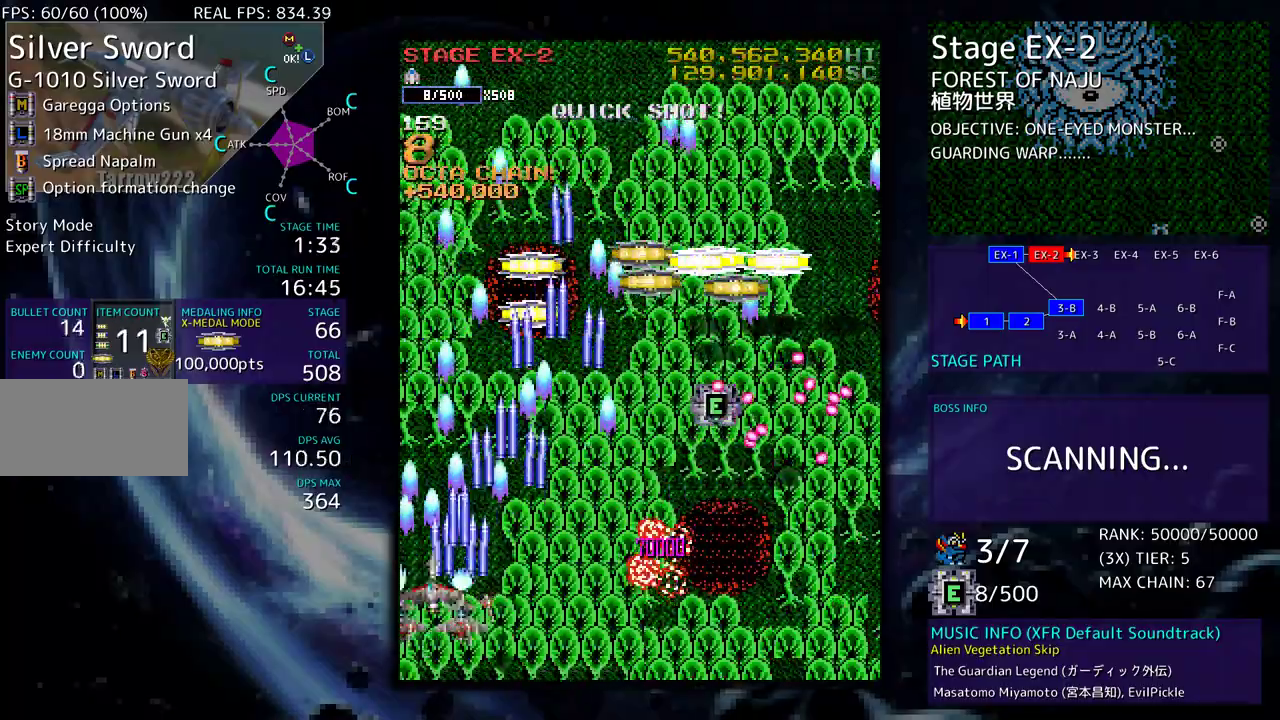
{"buttons": ["DPAD_UP"], "events": [[150, "DPAD_LEFT", "up"], [233, "DPAD_RIGHT", "down"], [417, "DPAD_RIGHT", "up"]]}
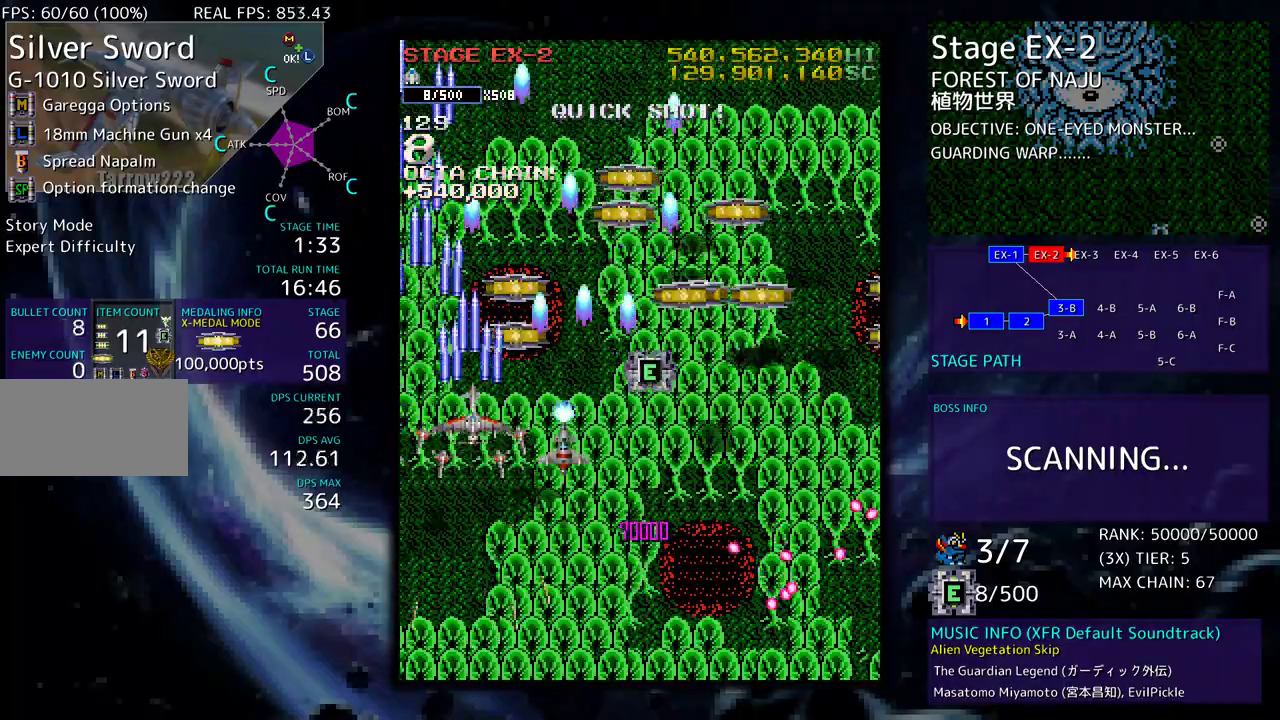
{"buttons": ["DPAD_DOWN", "DPAD_RIGHT"], "events": [[267, "DPAD_RIGHT", "down"], [300, "DPAD_DOWN", "down"], [300, "DPAD_UP", "up"], [317, "DPAD_RIGHT", "up"], [450, "DPAD_RIGHT", "down"]]}